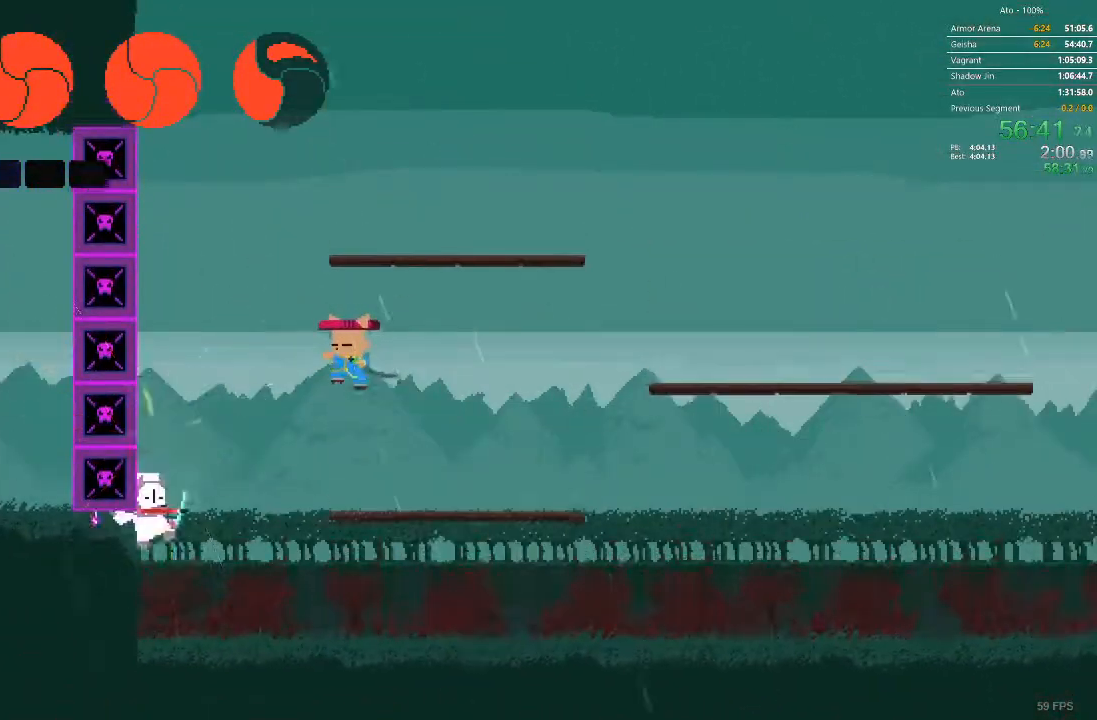
Gameplay with a controller; each line is a JSON object with the inputs held at the frame after it. "events" lists button and stick changes between this image and that frame as [ms after this image, input, new state], when the widget could be followed in between. Not read: A B L3 R3 X Y.
{"buttons": [], "events": [[17, "DPAD_LEFT", "down"], [233, "DPAD_LEFT", "up"]]}
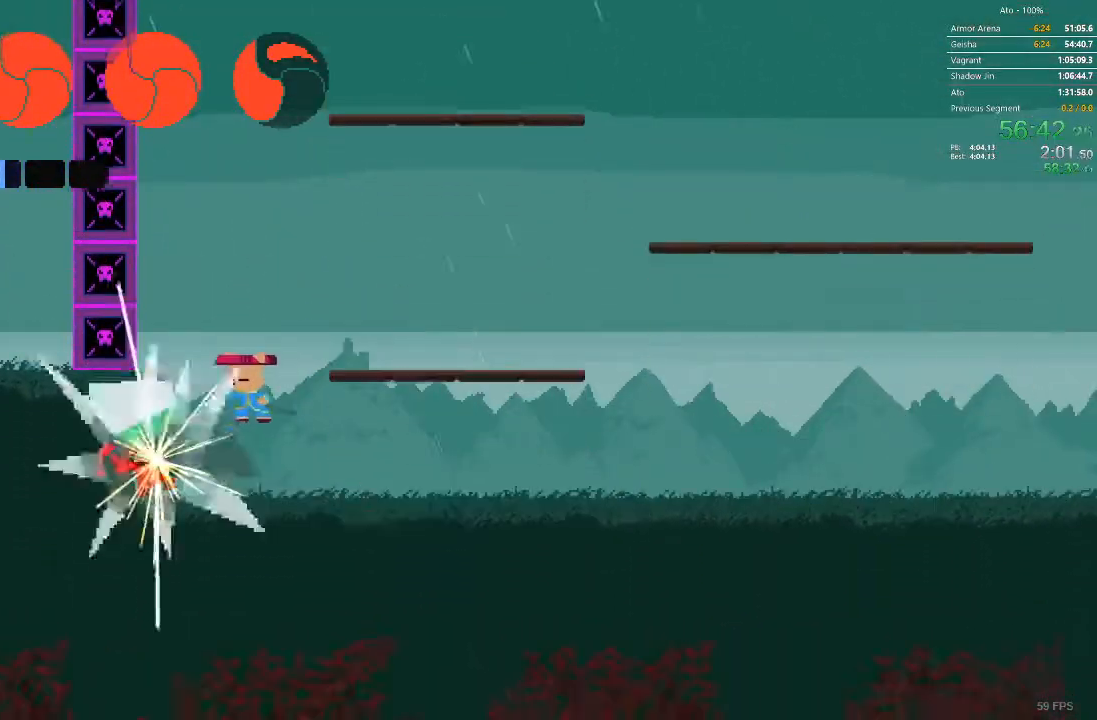
{"buttons": [], "events": []}
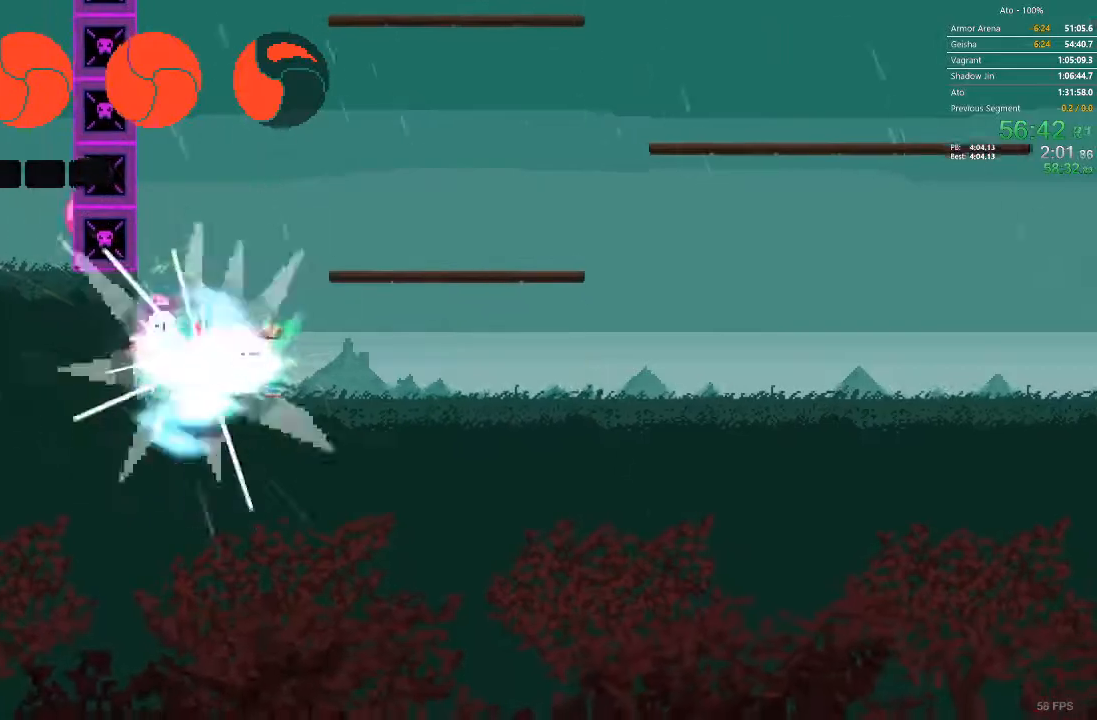
{"buttons": ["DPAD_LEFT"], "events": [[33, "DPAD_LEFT", "down"], [167, "DPAD_LEFT", "up"], [467, "DPAD_LEFT", "down"]]}
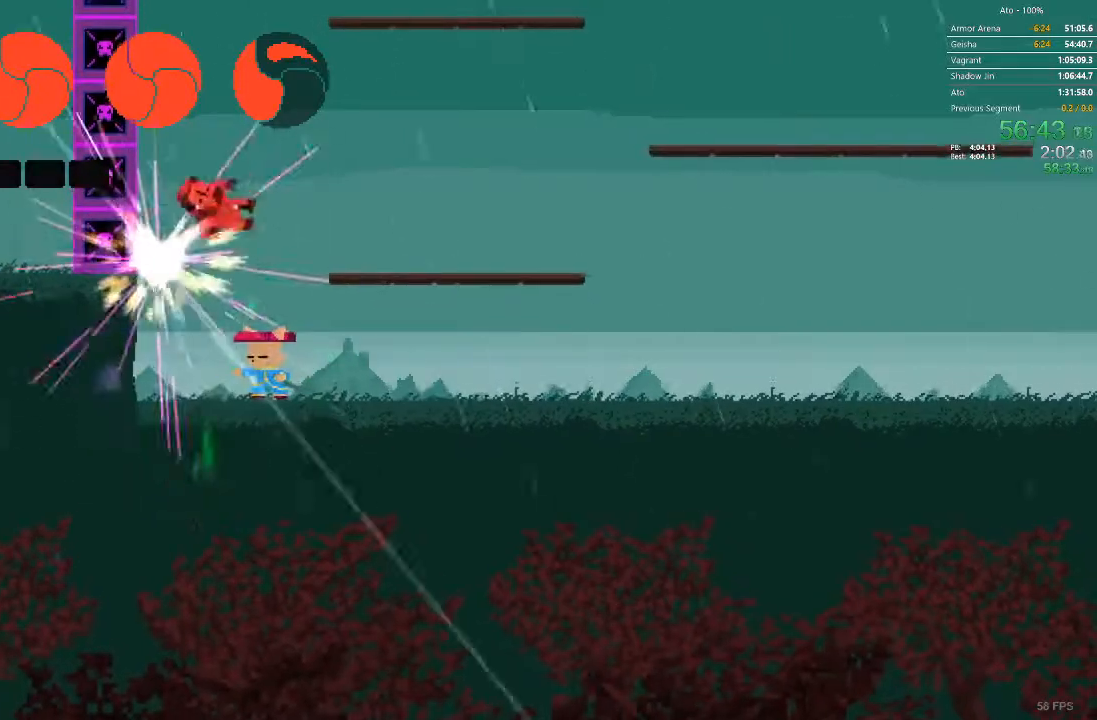
{"buttons": ["DPAD_RIGHT"], "events": [[233, "DPAD_LEFT", "up"], [350, "DPAD_RIGHT", "down"]]}
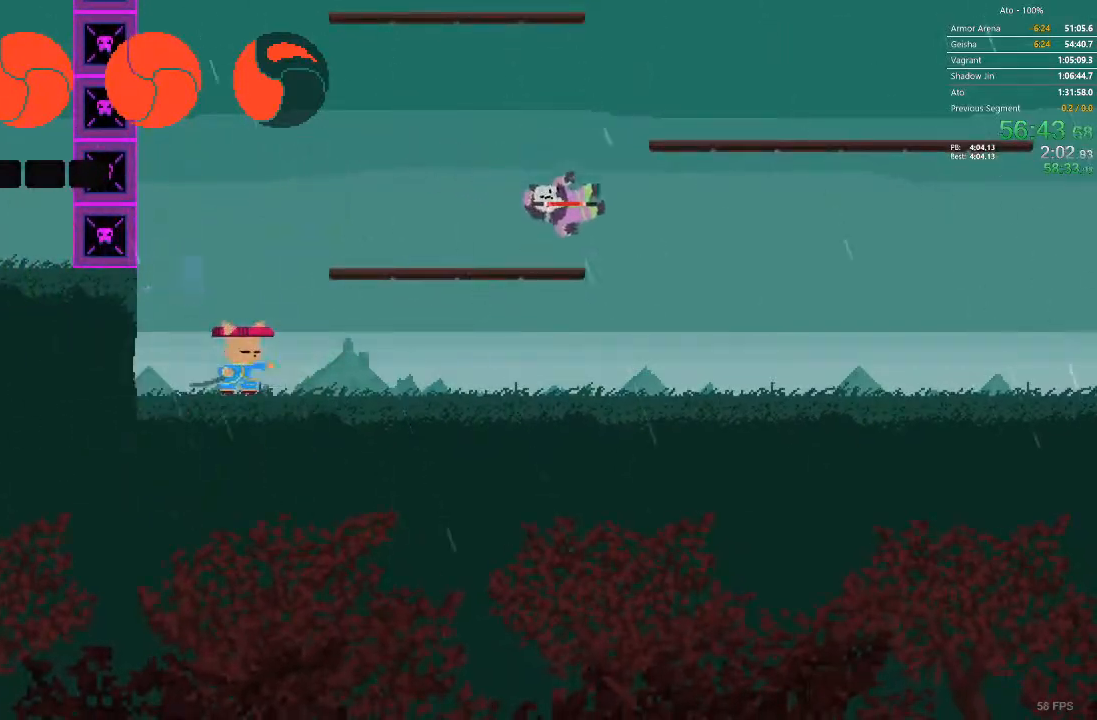
{"buttons": ["DPAD_RIGHT"], "events": []}
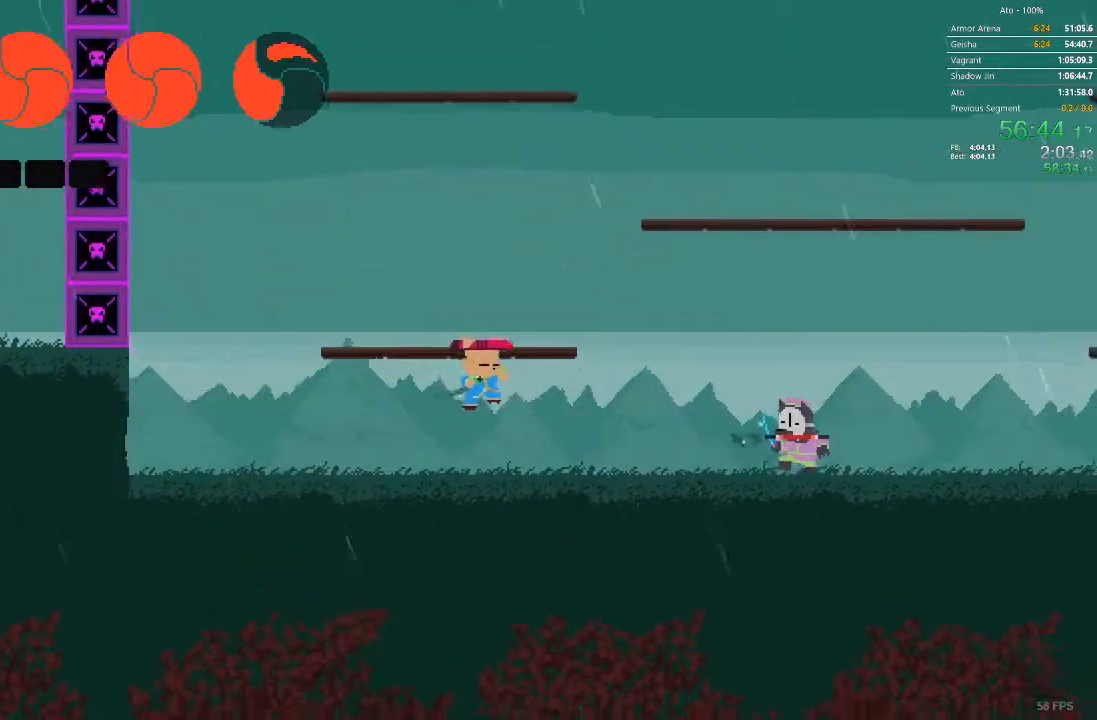
{"buttons": ["DPAD_RIGHT"], "events": []}
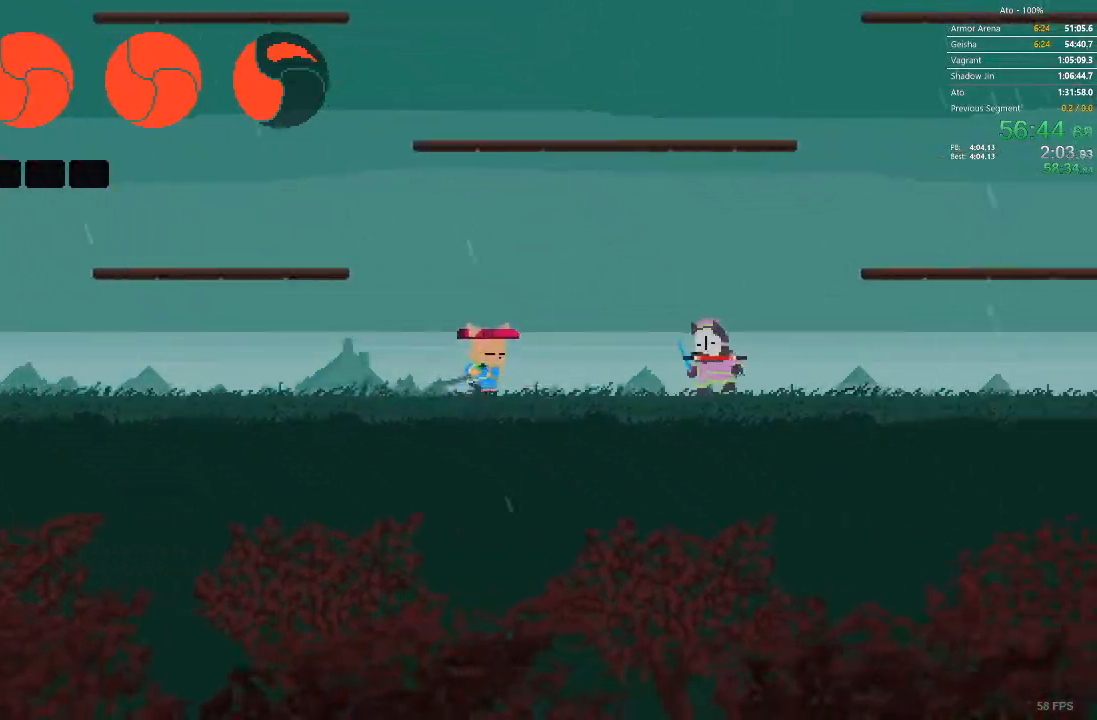
{"buttons": ["DPAD_RIGHT"], "events": []}
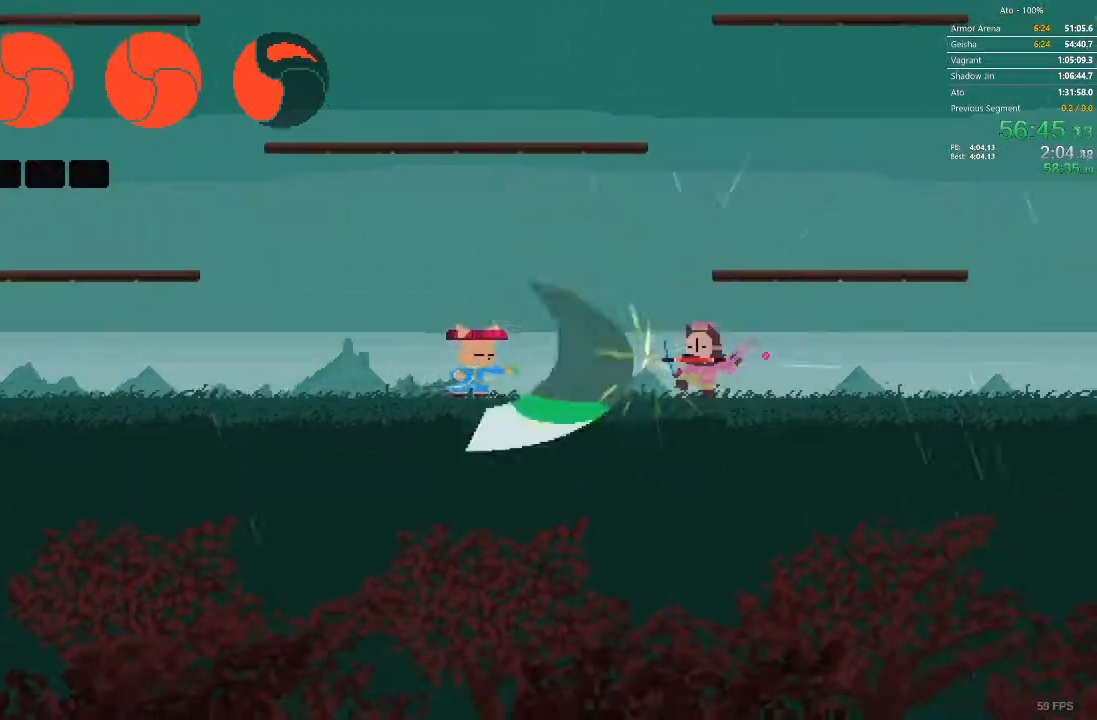
{"buttons": ["DPAD_RIGHT"], "events": [[100, "DPAD_RIGHT", "up"], [433, "DPAD_RIGHT", "down"]]}
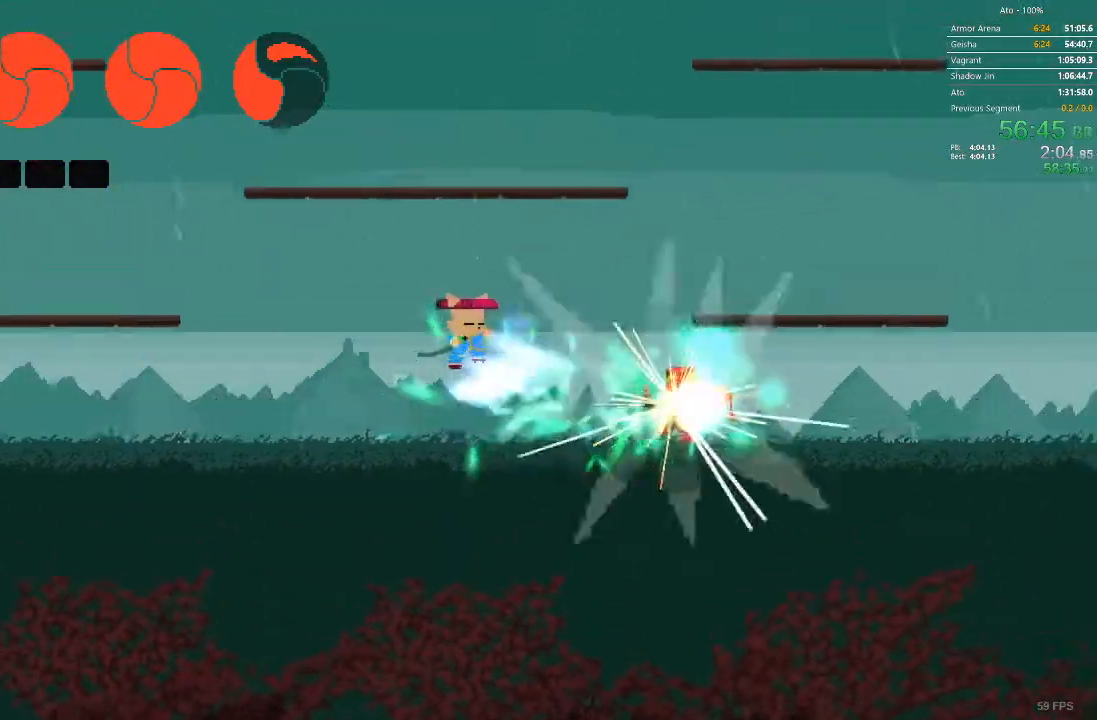
{"buttons": ["DPAD_DOWN", "DPAD_RIGHT"], "events": [[200, "DPAD_DOWN", "down"]]}
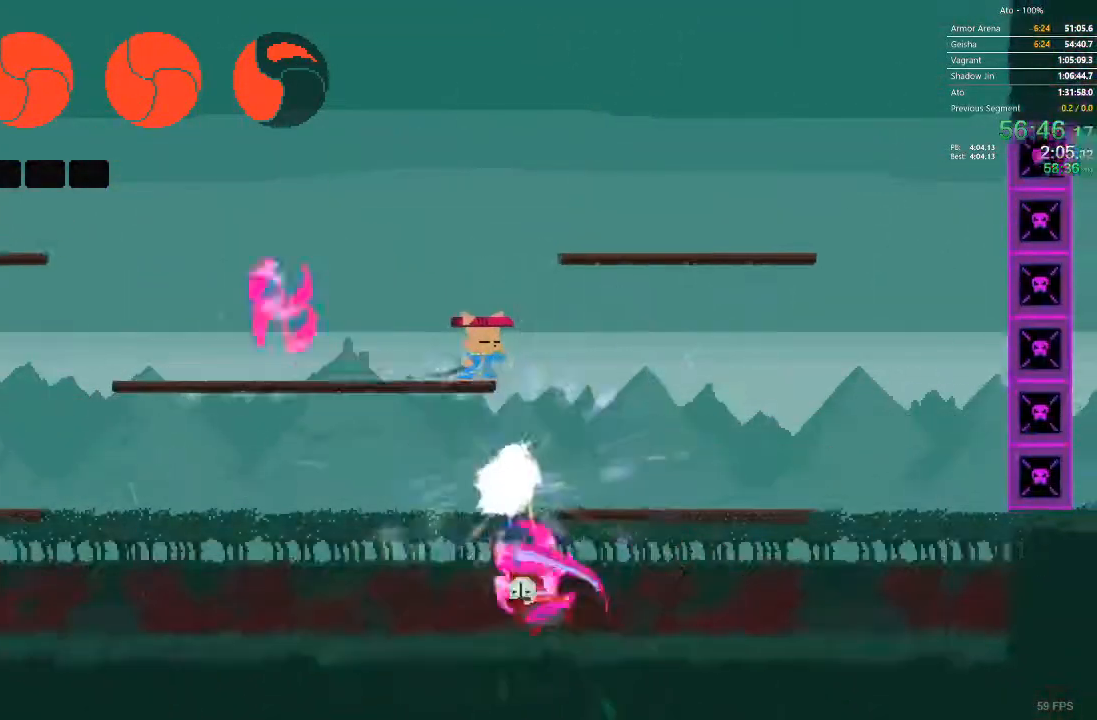
{"buttons": ["DPAD_RIGHT"], "events": [[83, "DPAD_RIGHT", "up"], [167, "DPAD_RIGHT", "down"], [450, "DPAD_DOWN", "up"]]}
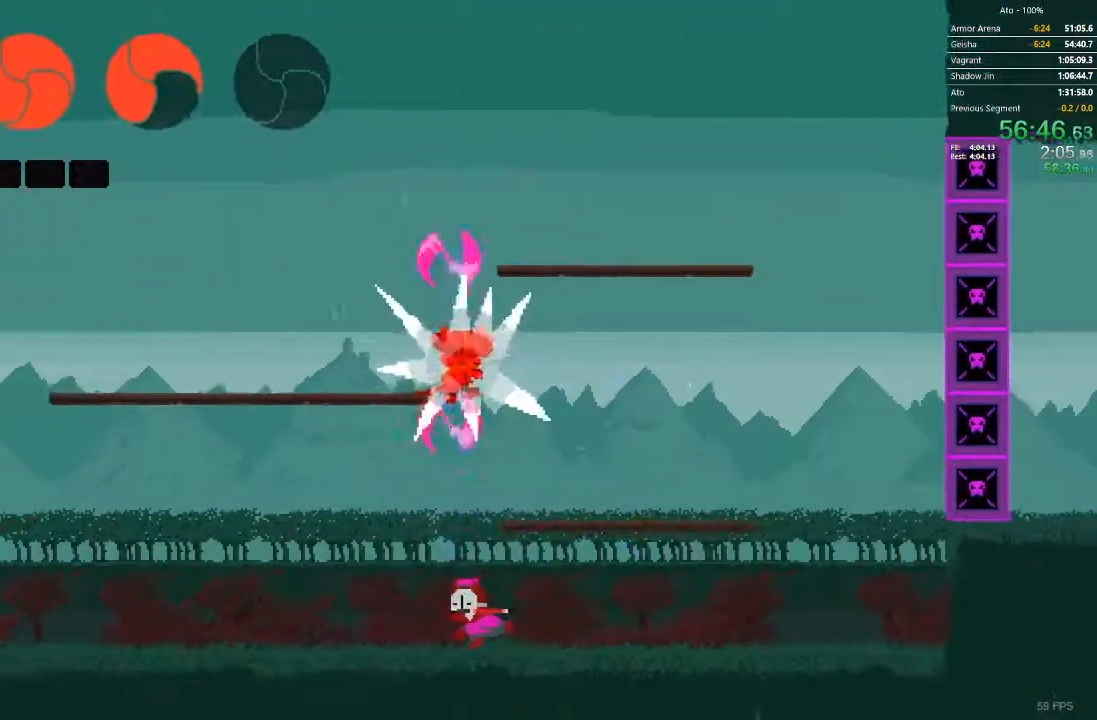
{"buttons": ["DPAD_DOWN"], "events": [[350, "DPAD_DOWN", "down"], [417, "DPAD_RIGHT", "up"]]}
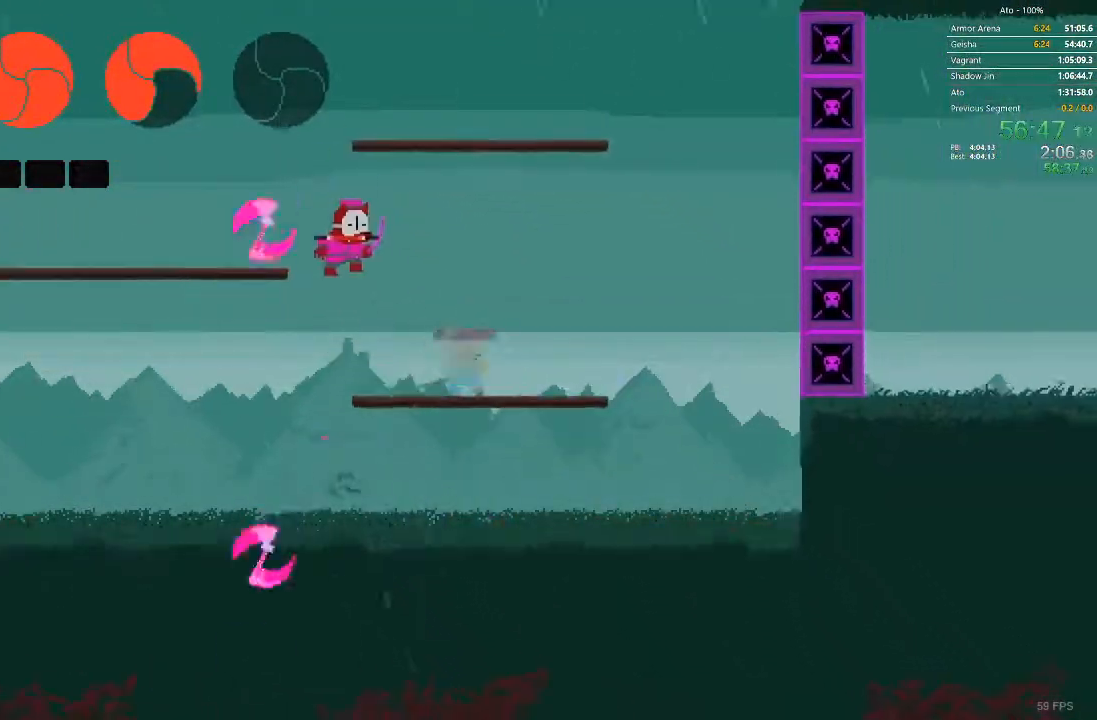
{"buttons": [], "events": [[100, "DPAD_DOWN", "up"], [100, "DPAD_LEFT", "down"], [283, "DPAD_LEFT", "up"]]}
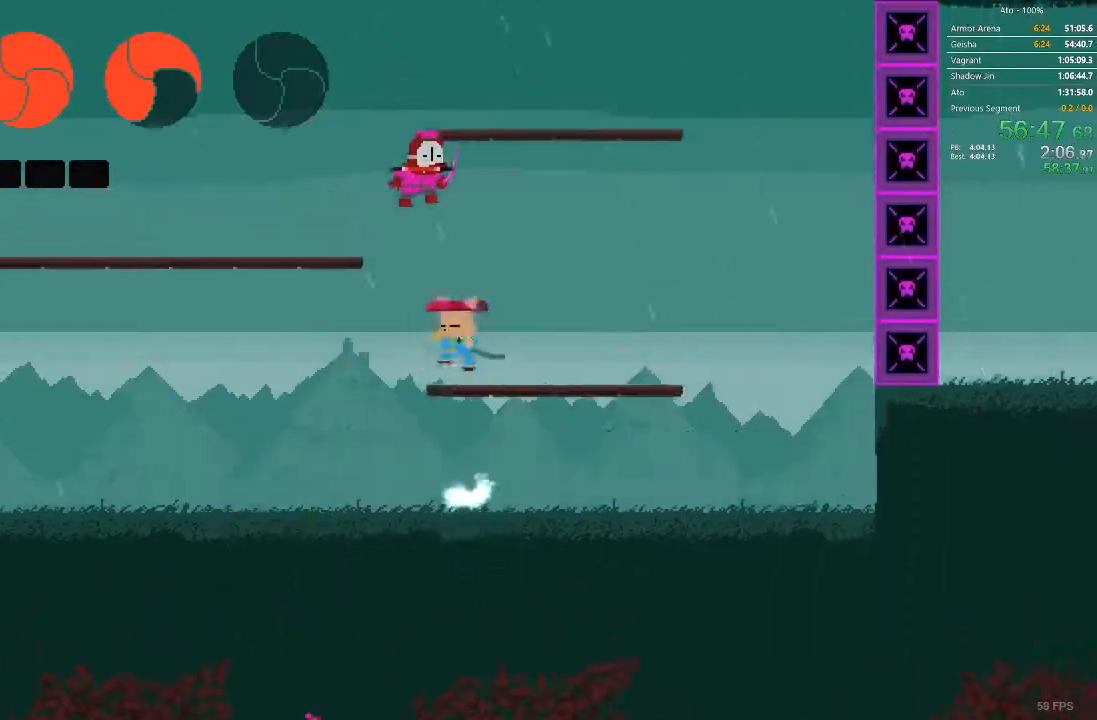
{"buttons": ["DPAD_LEFT"], "events": [[367, "DPAD_LEFT", "down"]]}
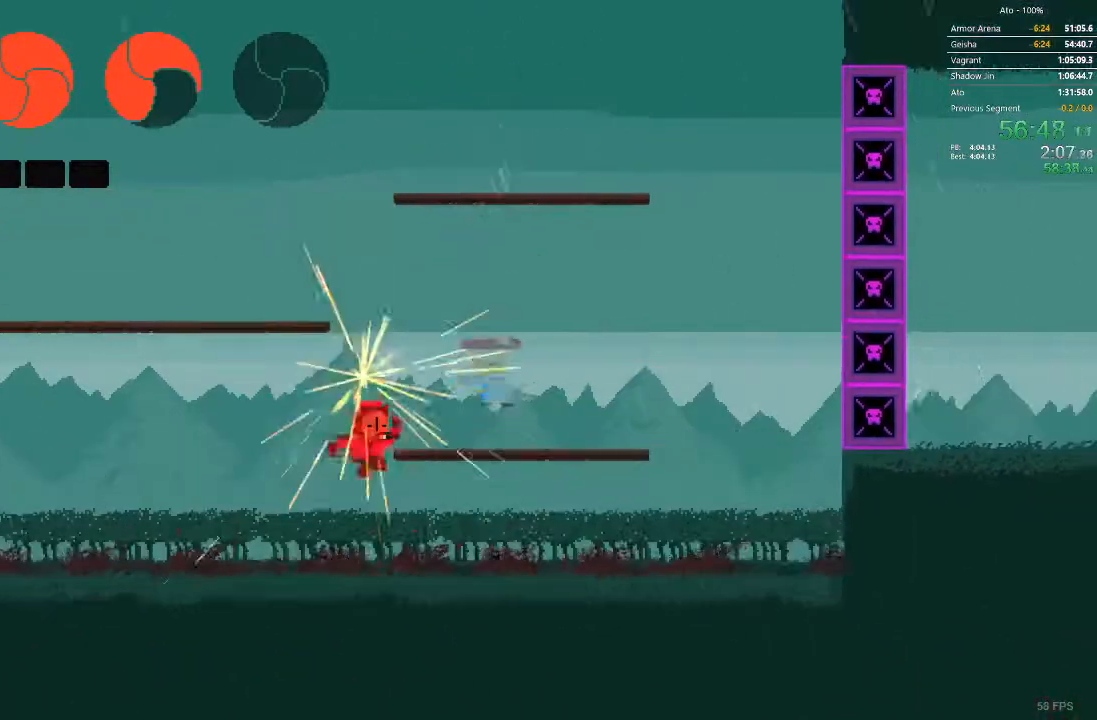
{"buttons": ["DPAD_LEFT"], "events": []}
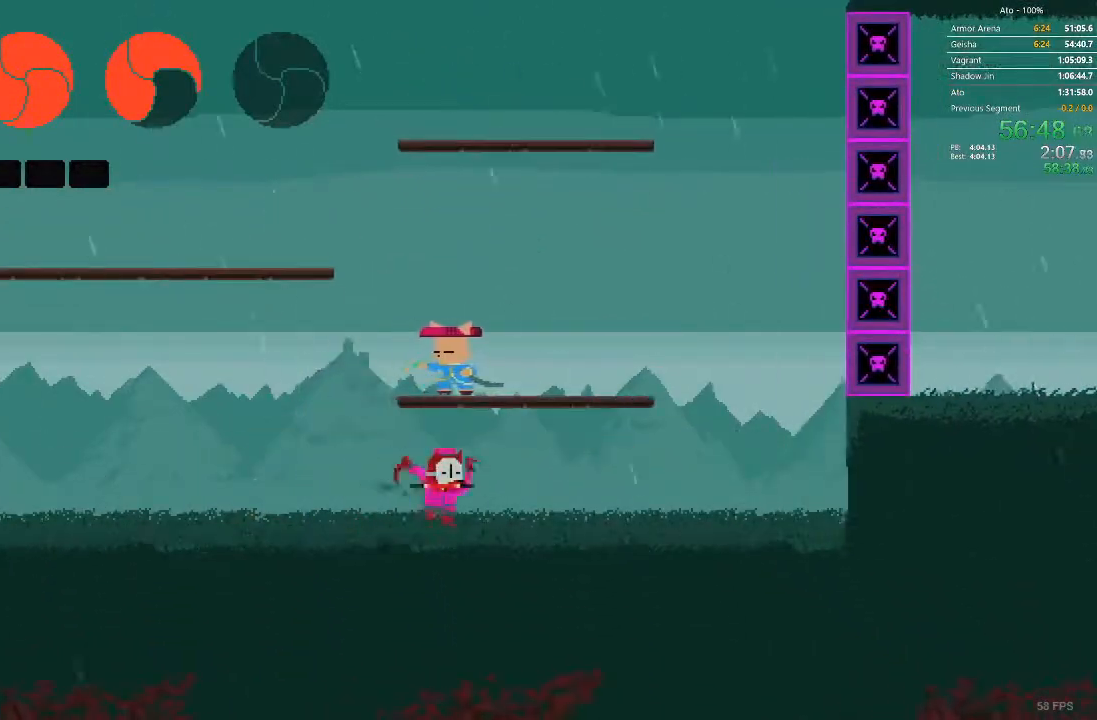
{"buttons": ["DPAD_RIGHT"], "events": [[333, "DPAD_LEFT", "up"], [367, "DPAD_RIGHT", "down"]]}
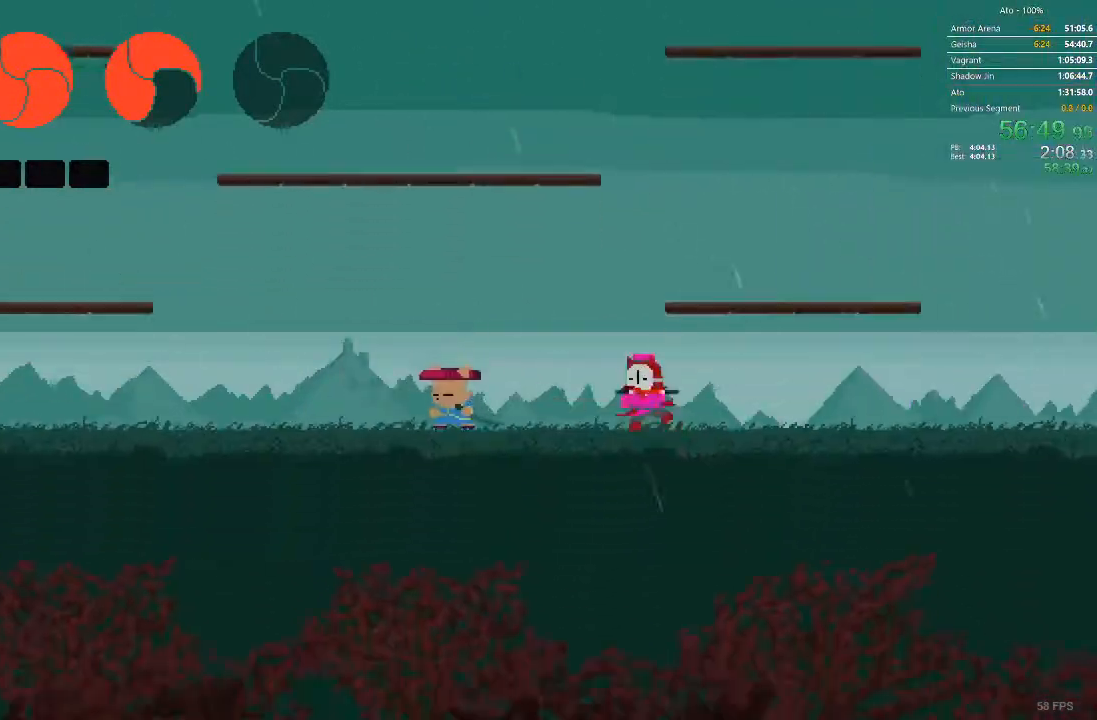
{"buttons": [], "events": [[300, "DPAD_RIGHT", "up"]]}
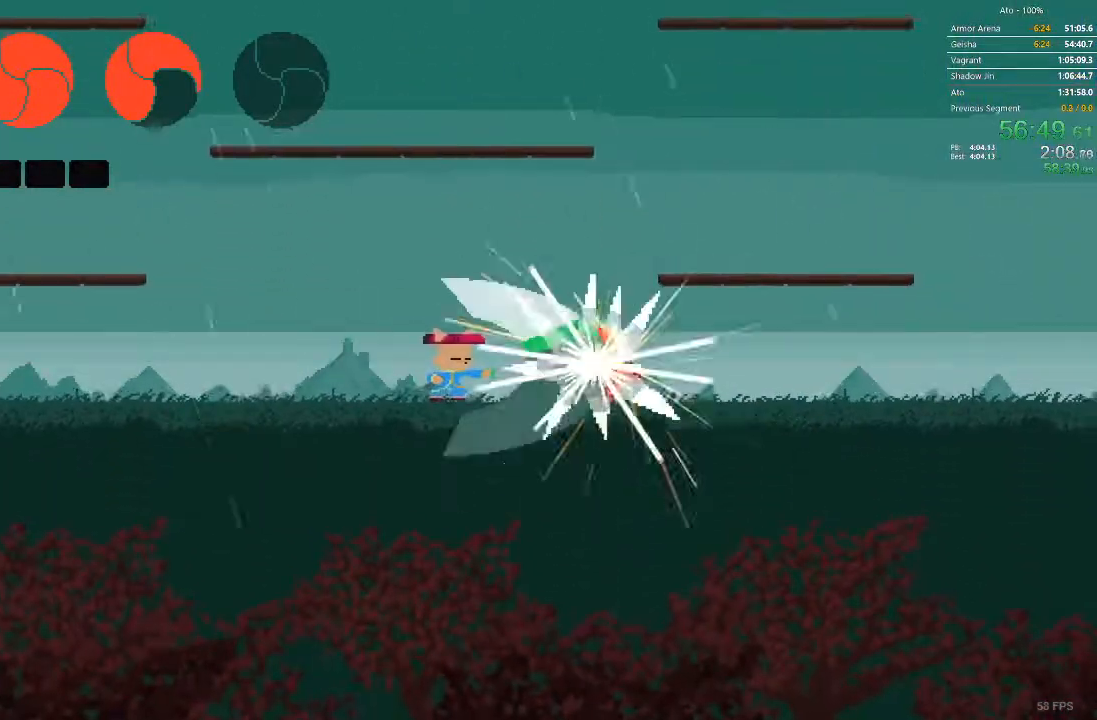
{"buttons": [], "events": []}
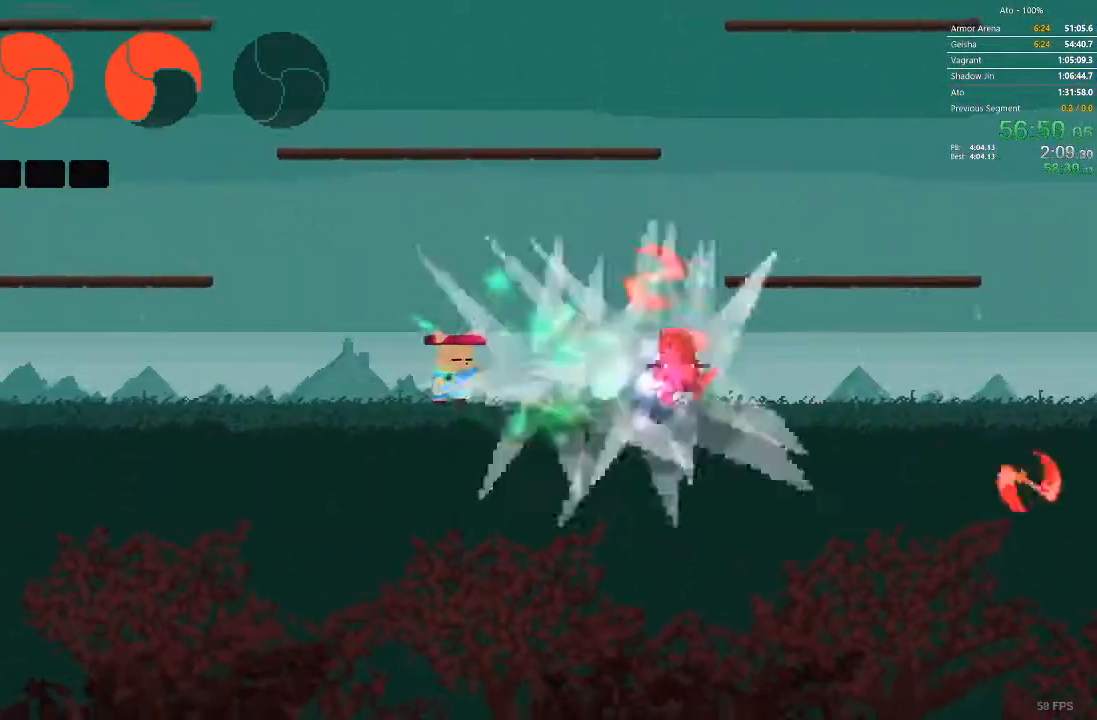
{"buttons": ["DPAD_RIGHT"], "events": [[50, "DPAD_RIGHT", "down"]]}
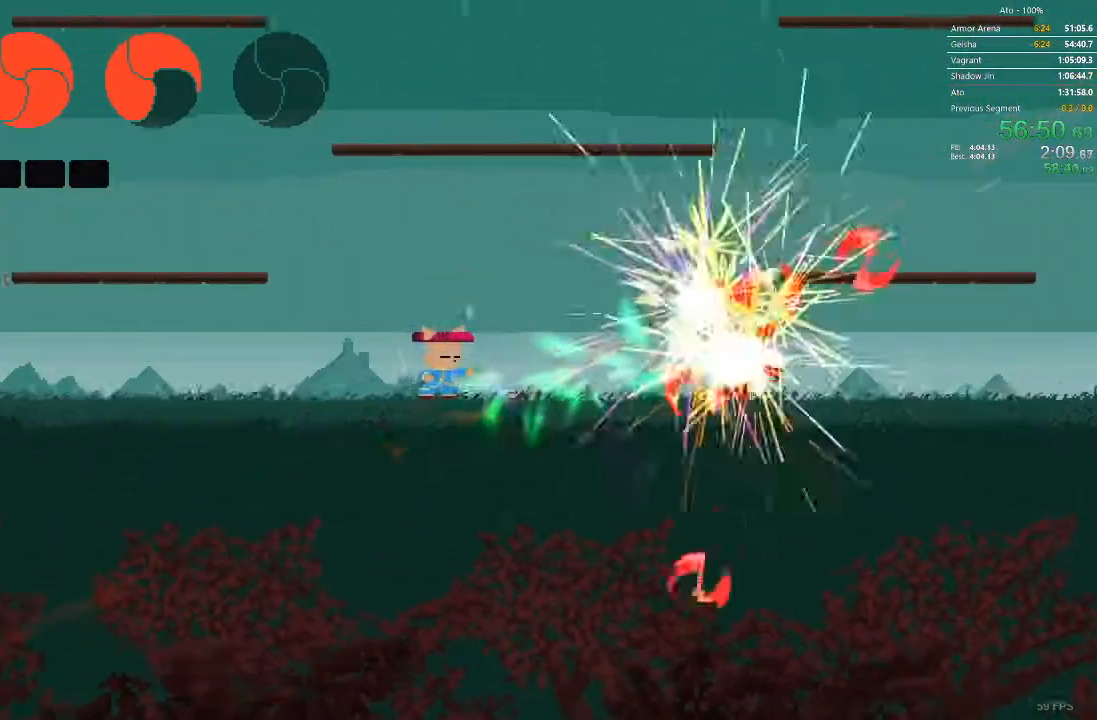
{"buttons": ["DPAD_RIGHT"], "events": []}
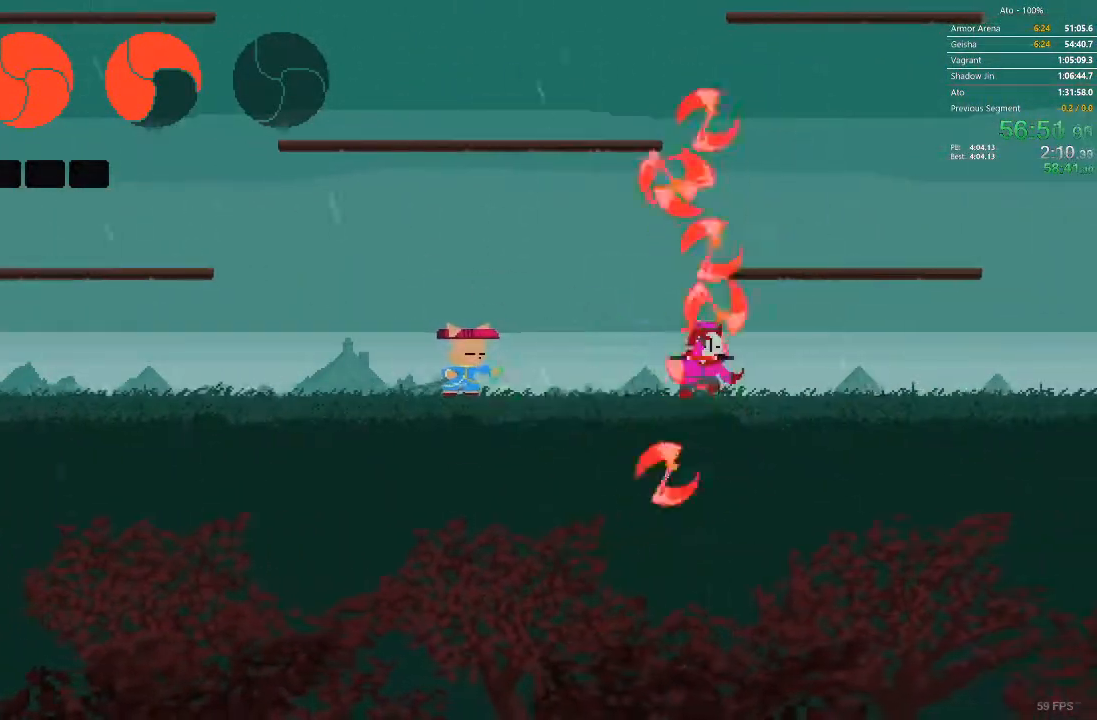
{"buttons": ["DPAD_RIGHT"], "events": []}
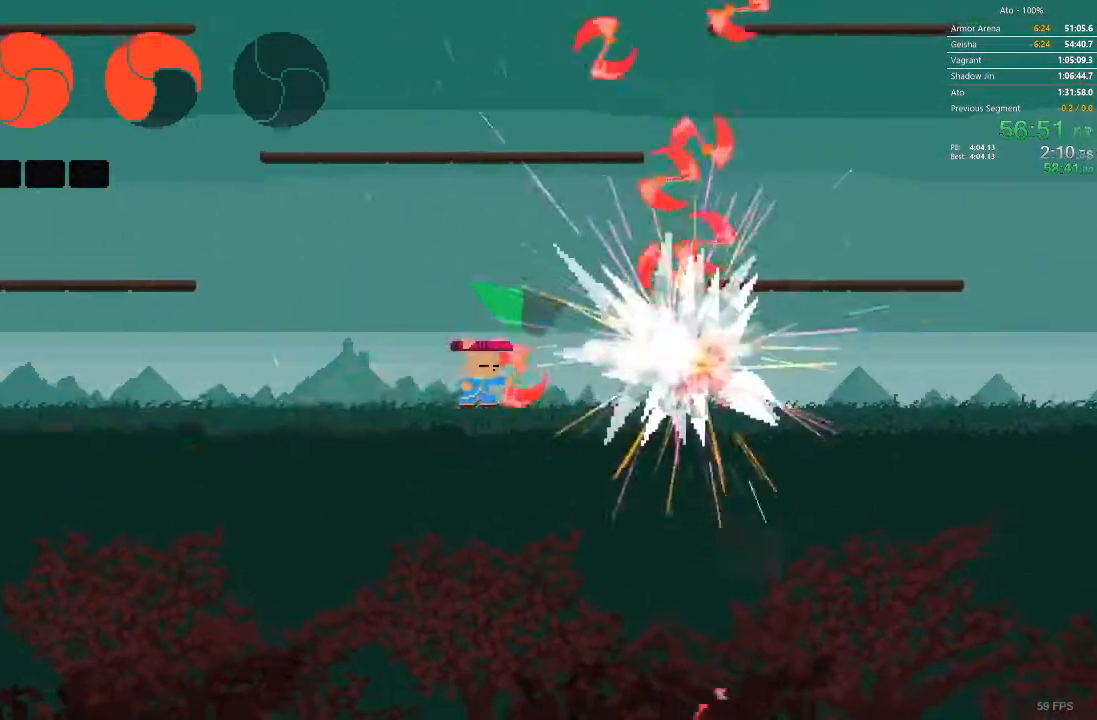
{"buttons": [], "events": [[100, "DPAD_RIGHT", "up"], [117, "DPAD_RIGHT", "down"], [417, "DPAD_RIGHT", "up"]]}
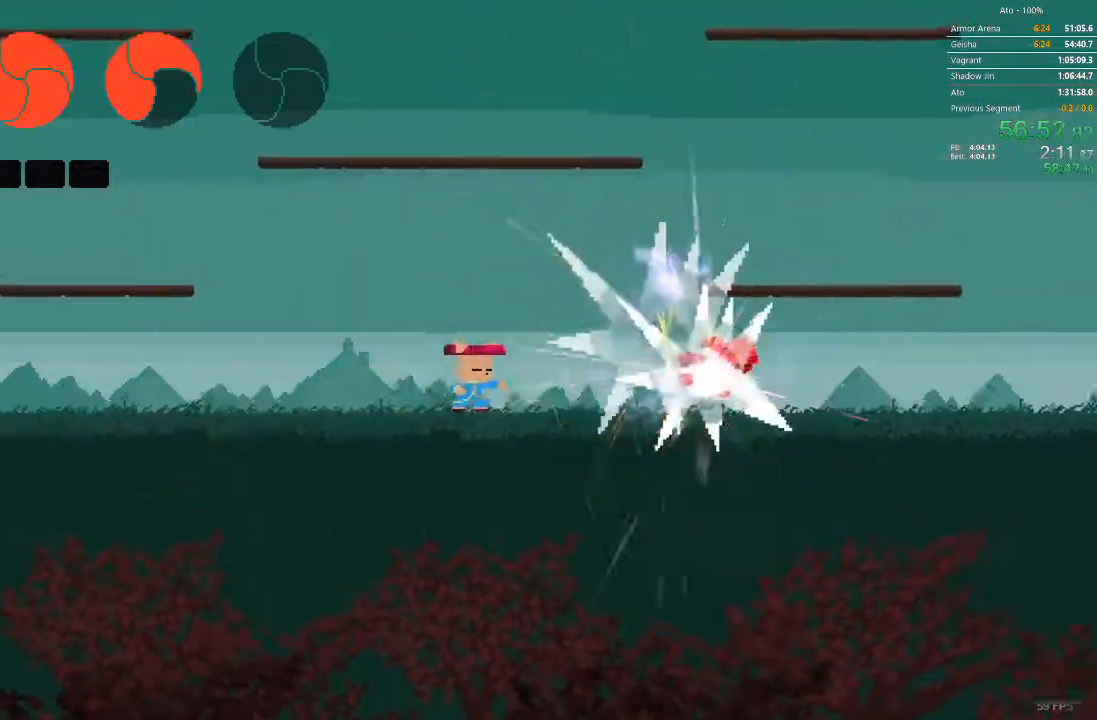
{"buttons": ["DPAD_RIGHT"], "events": [[83, "DPAD_RIGHT", "down"], [250, "DPAD_RIGHT", "up"], [317, "DPAD_RIGHT", "down"]]}
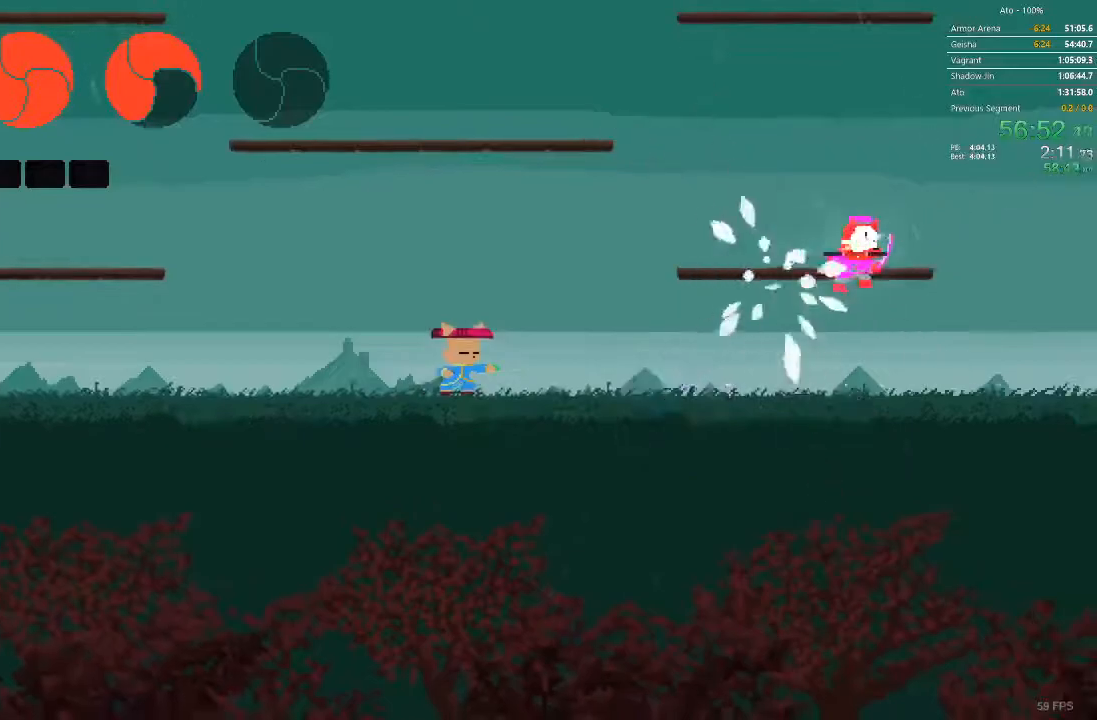
{"buttons": ["DPAD_RIGHT"], "events": []}
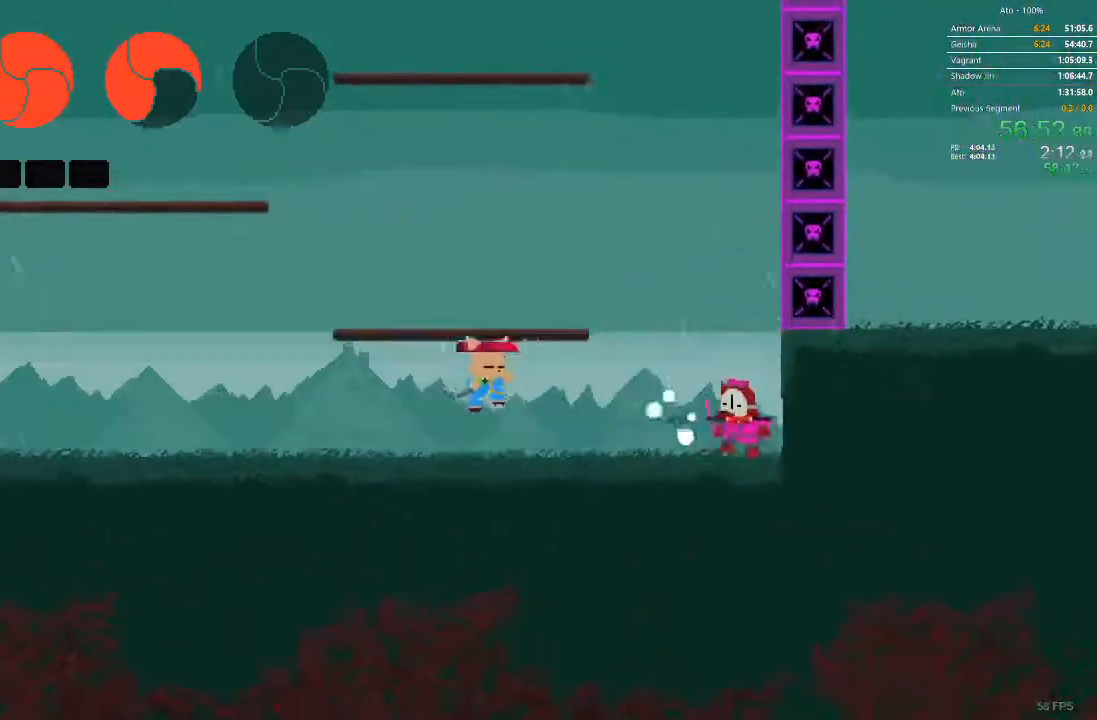
{"buttons": ["DPAD_RIGHT"], "events": []}
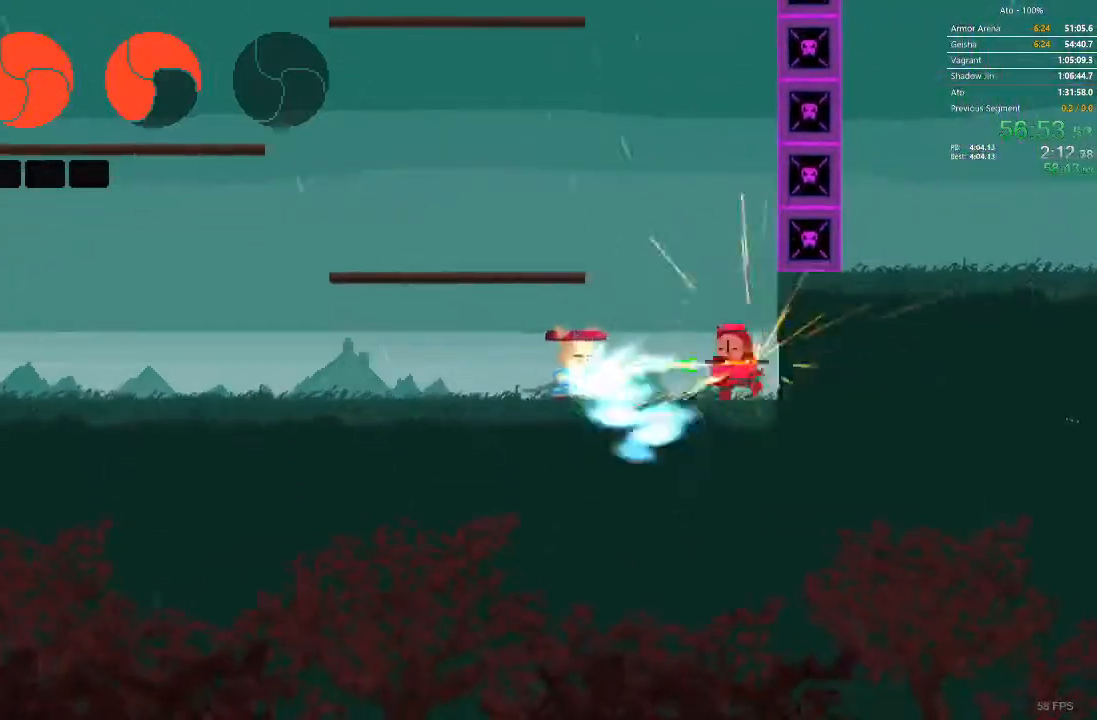
{"buttons": [], "events": [[400, "DPAD_RIGHT", "up"]]}